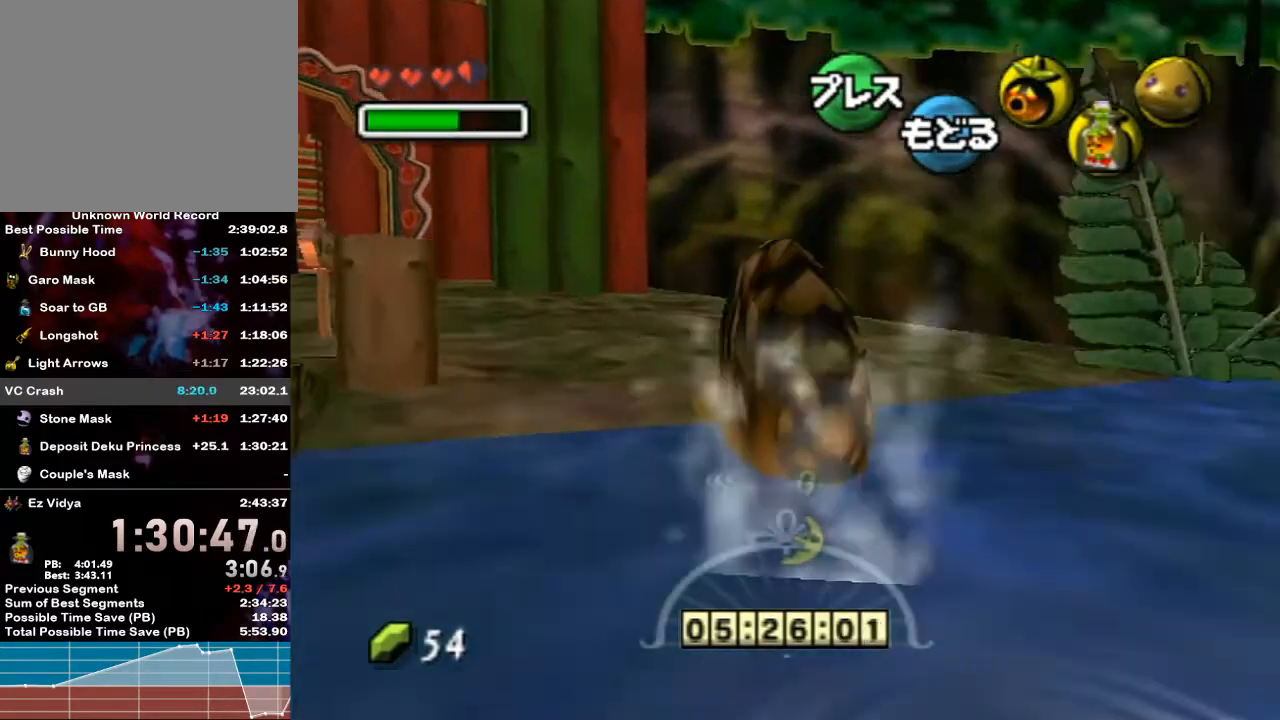
Gameplay with a controller (Nintendo layout); each line is a JSON object with the inputs held at the frame after it. "events" lists button and stick changes between this image and that frame as [ms after this image, input, new state], when the widget could be followed in between. Not read: L3 R3.
{"buttons": ["A"], "left_stick": "up-left", "right_stick": "center", "events": []}
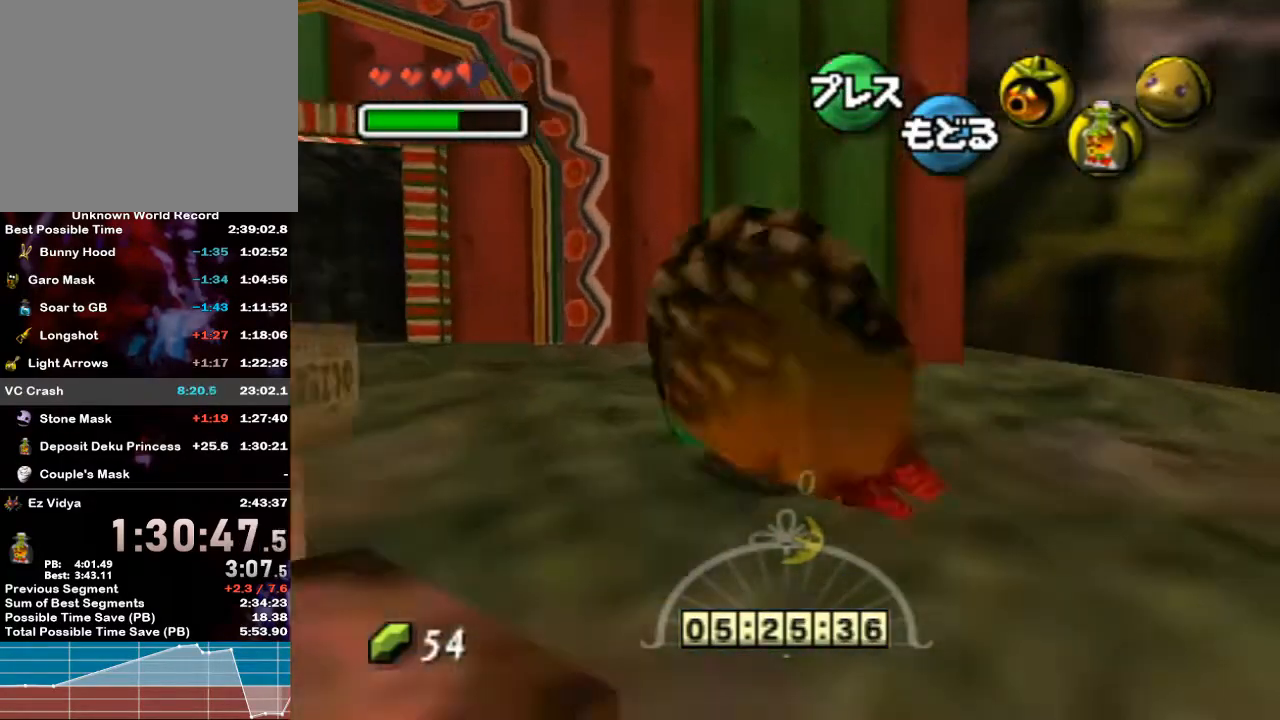
{"buttons": [], "left_stick": "up", "right_stick": "center", "events": [[317, "A", "up"], [417, "left_stick", "up"]]}
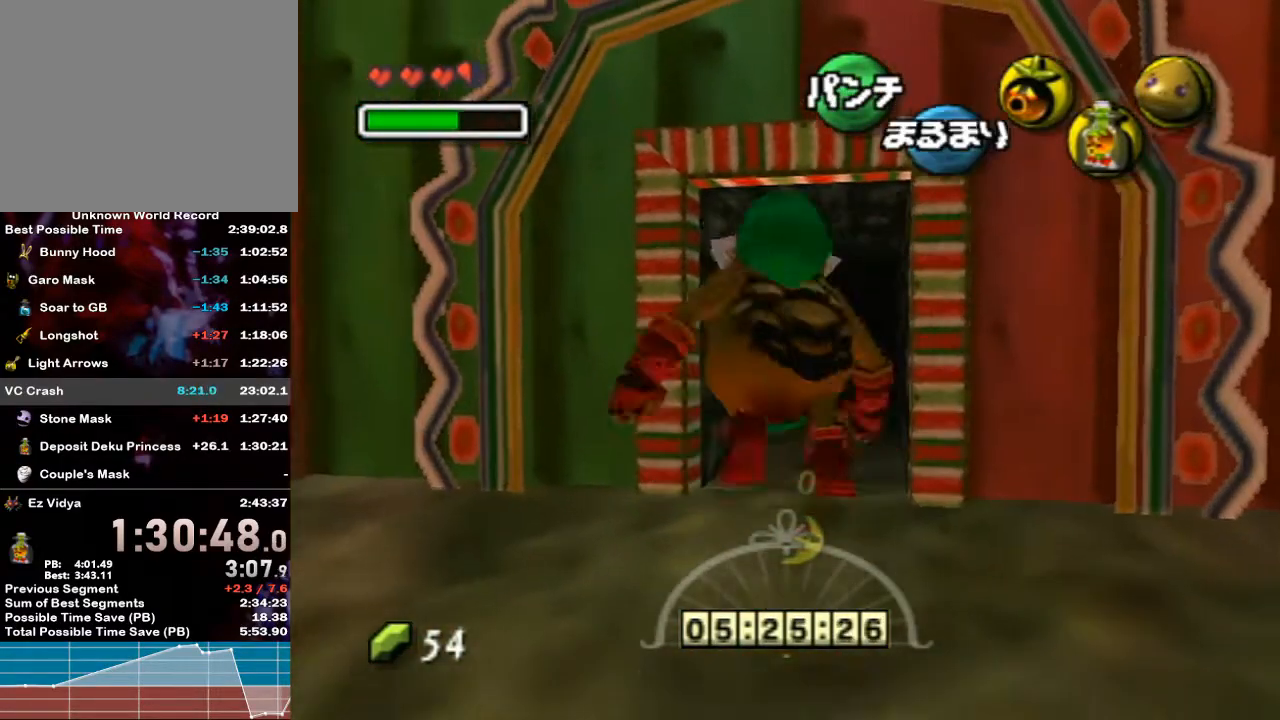
{"buttons": ["A"], "left_stick": "up", "right_stick": "center", "events": [[67, "left_stick", "up-right"], [183, "A", "down"], [400, "left_stick", "up"]]}
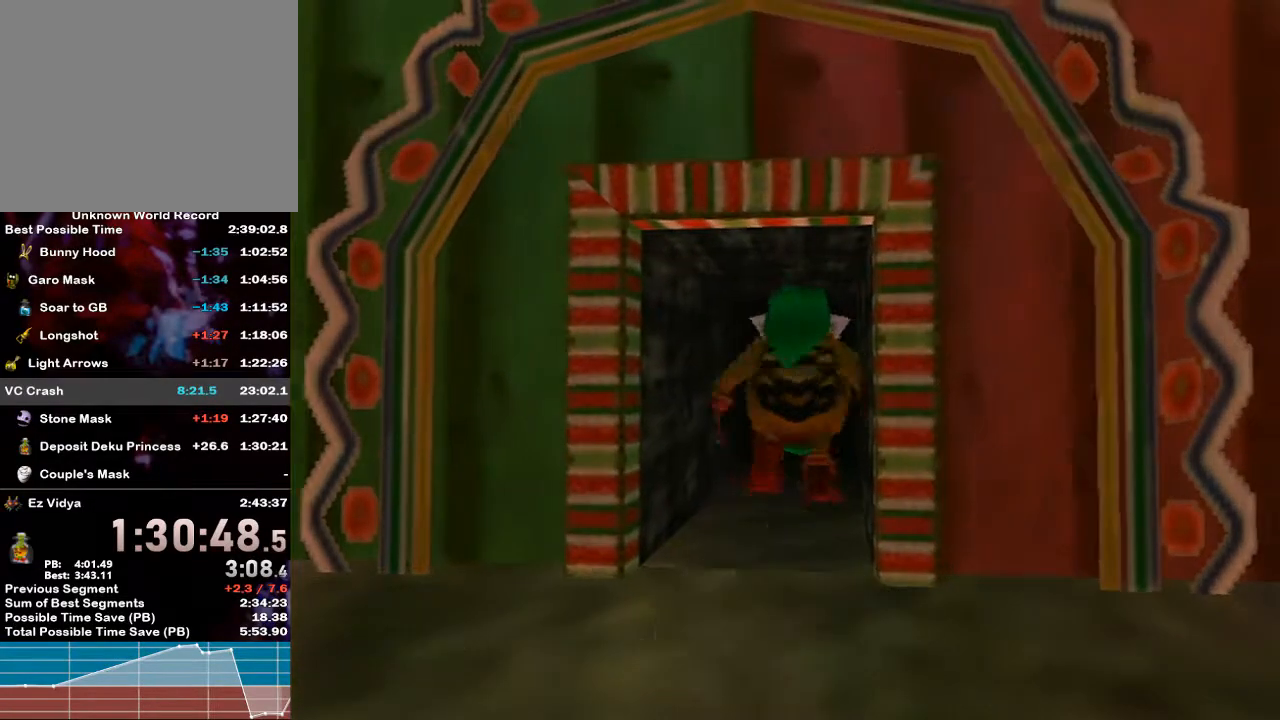
{"buttons": [], "left_stick": "center", "right_stick": "center", "events": [[33, "A", "up"], [267, "left_stick", "center"]]}